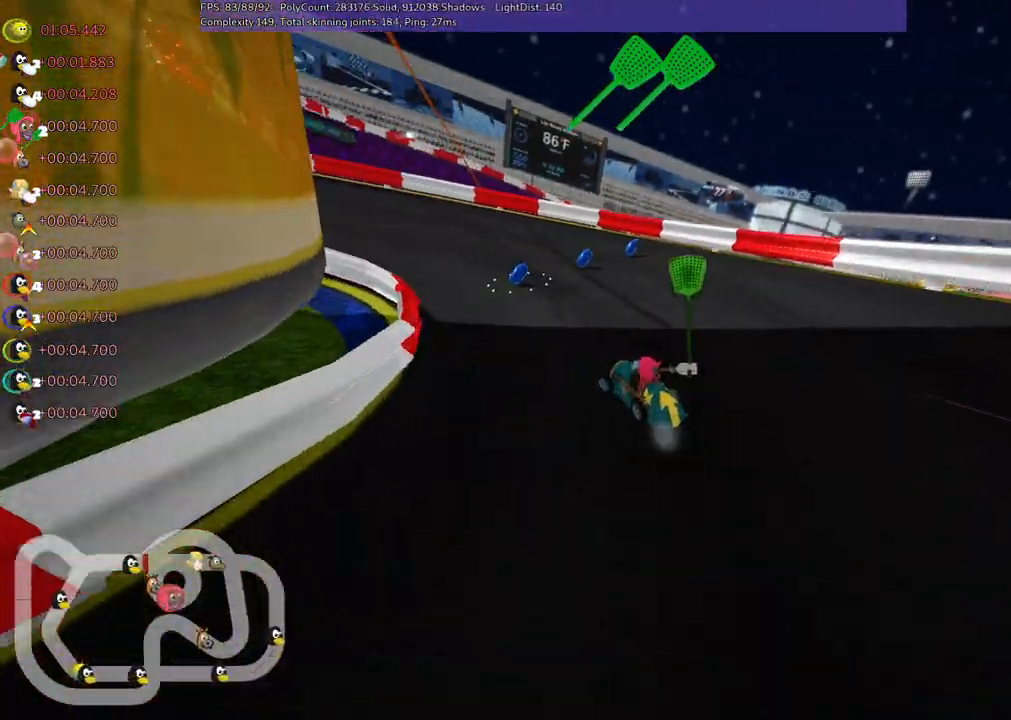
Gameplay with keyboard; each line is a JSON object with the keys held at the frame after it. "events" lists presses ("down") and releases ("up") of ".", "/", "alt_r", "b", "c", "comma", "ctrl_r", "d", "down", "f", "g", "h", "j", "k", "l", "left", "m", "n", "quote", "return", "right", "semicolon", "shift_r", "space", "super", "up" and "v" between this image and that frame as [ms after this image, input, new state], when the widget could be followed in between. No other keys are recorded. Mouse input is not recorded.
{"keys": ["left", "up"], "events": [[150, "left", "down"], [183, "m", "down"], [317, "n", "down"], [367, "m", "up"], [467, "n", "up"]]}
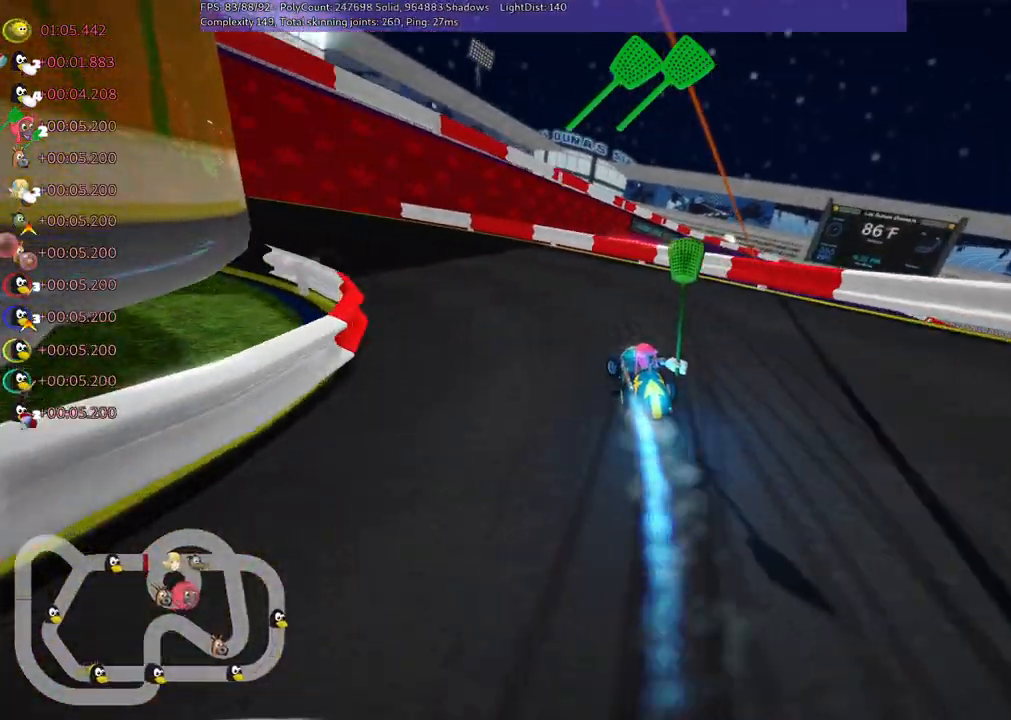
{"keys": ["left", "up"], "events": [[67, "m", "down"], [400, "m", "up"]]}
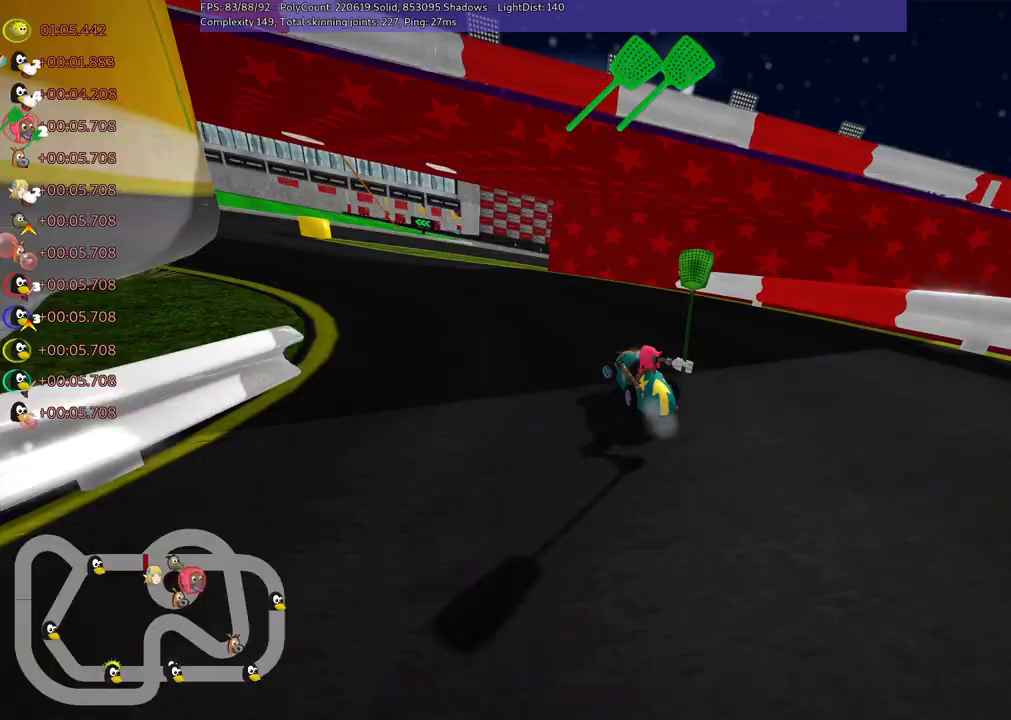
{"keys": ["left", "m", "right", "up"], "events": [[33, "m", "down"], [417, "right", "down"]]}
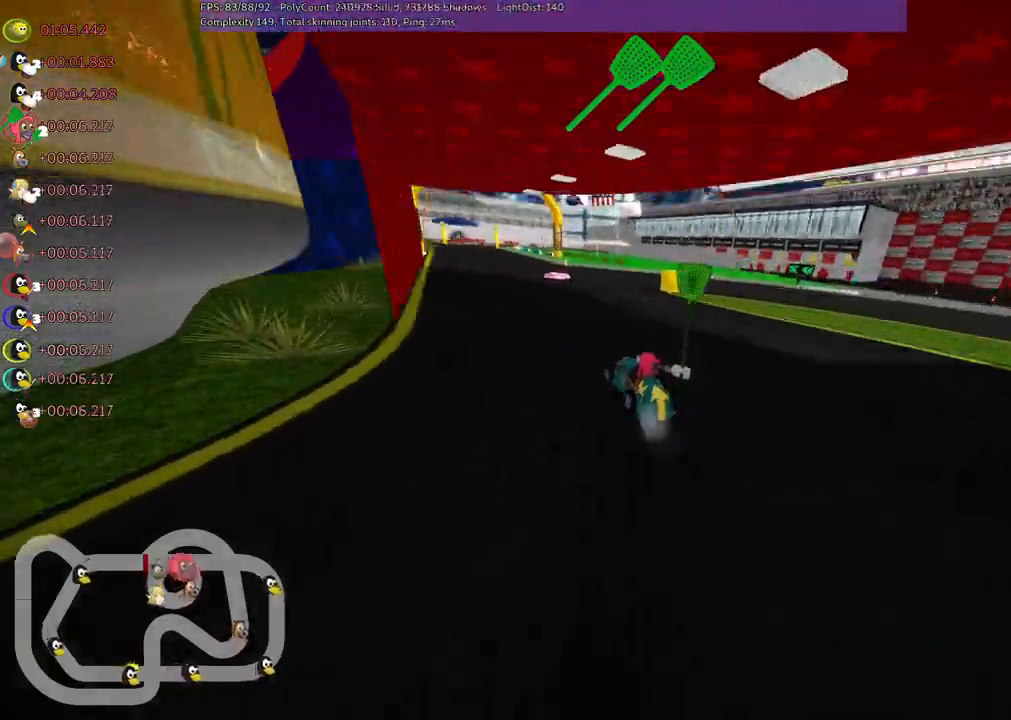
{"keys": ["left", "m", "up"], "events": [[17, "left", "up"], [67, "left", "down"], [250, "right", "up"]]}
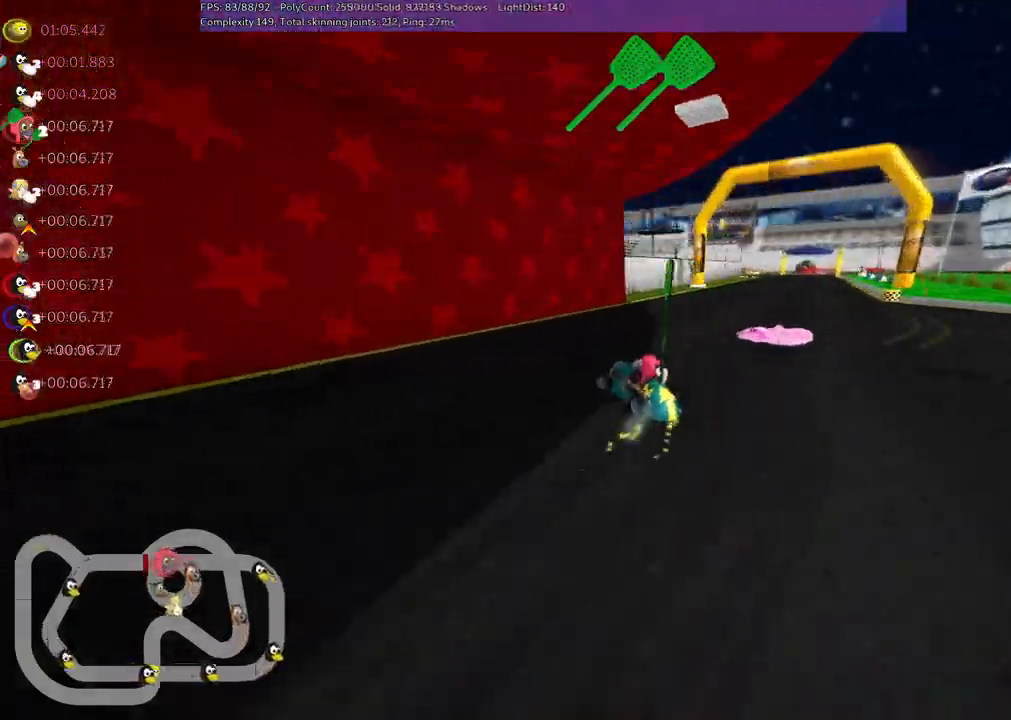
{"keys": ["right", "up"], "events": [[33, "right", "down"], [83, "left", "up"], [367, "m", "up"]]}
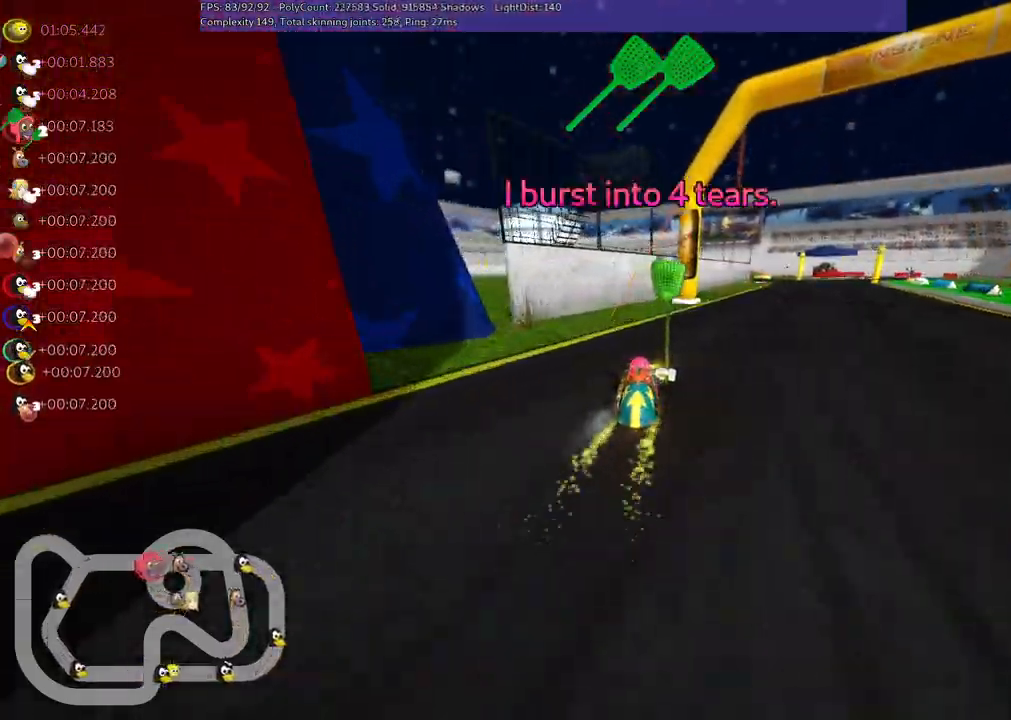
{"keys": ["right", "up"], "events": [[17, "n", "down"], [150, "right", "up"], [250, "n", "up"], [383, "right", "down"]]}
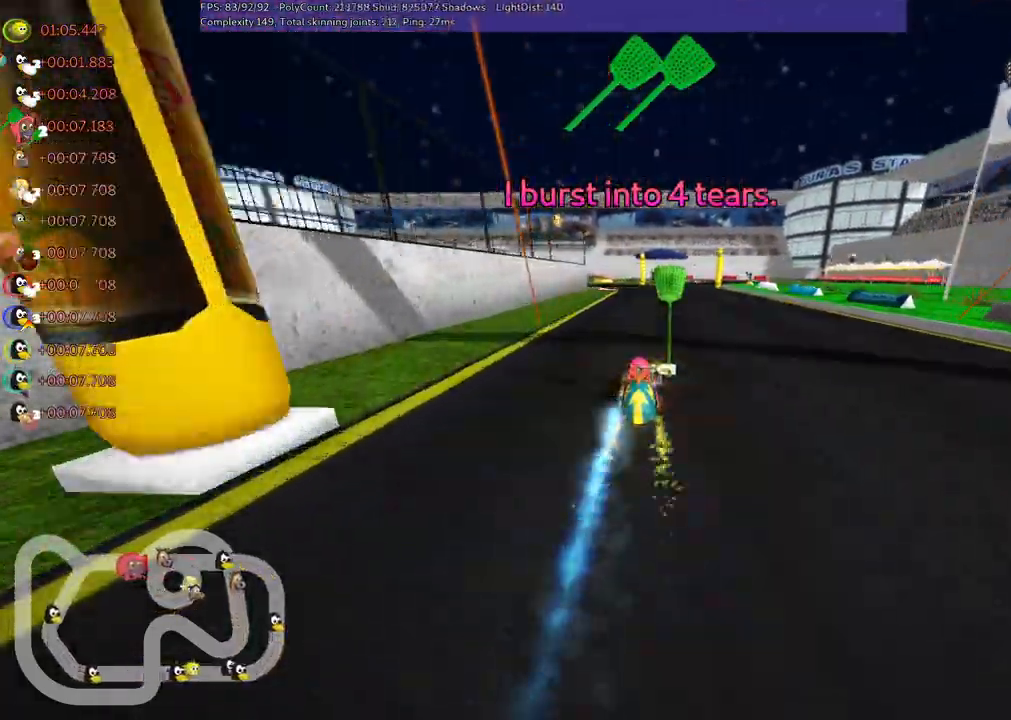
{"keys": ["left", "m", "right", "up"], "events": [[117, "right", "up"], [167, "left", "down"], [167, "m", "down"], [267, "right", "down"], [317, "left", "up"], [417, "left", "down"]]}
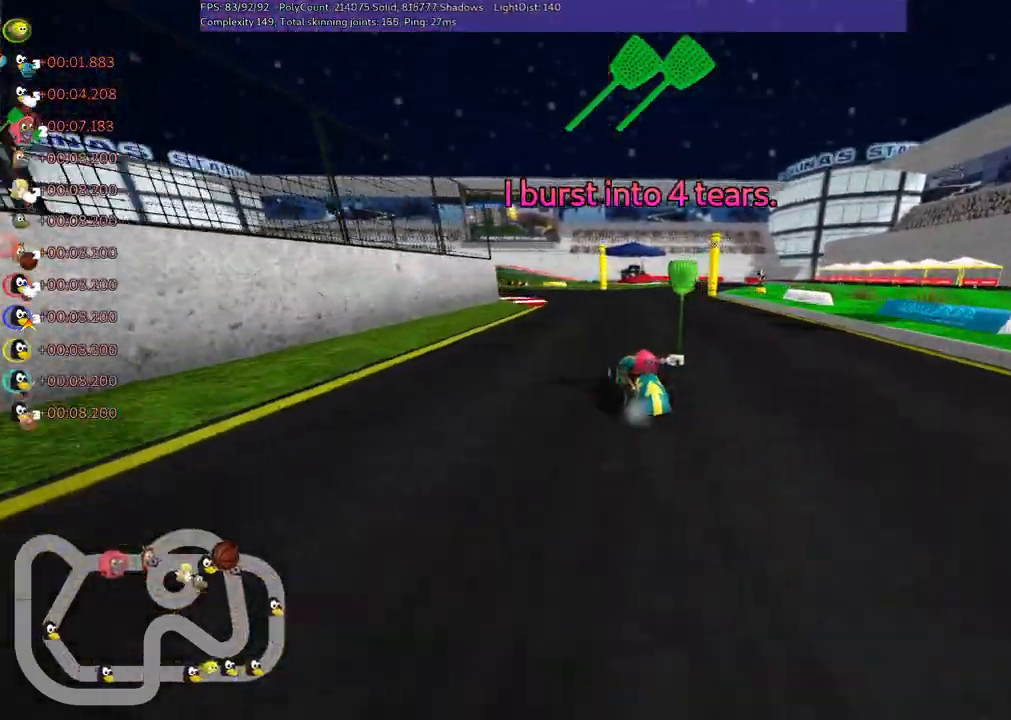
{"keys": ["m", "right", "up"], "events": [[50, "left", "up"], [183, "left", "down"], [383, "left", "up"]]}
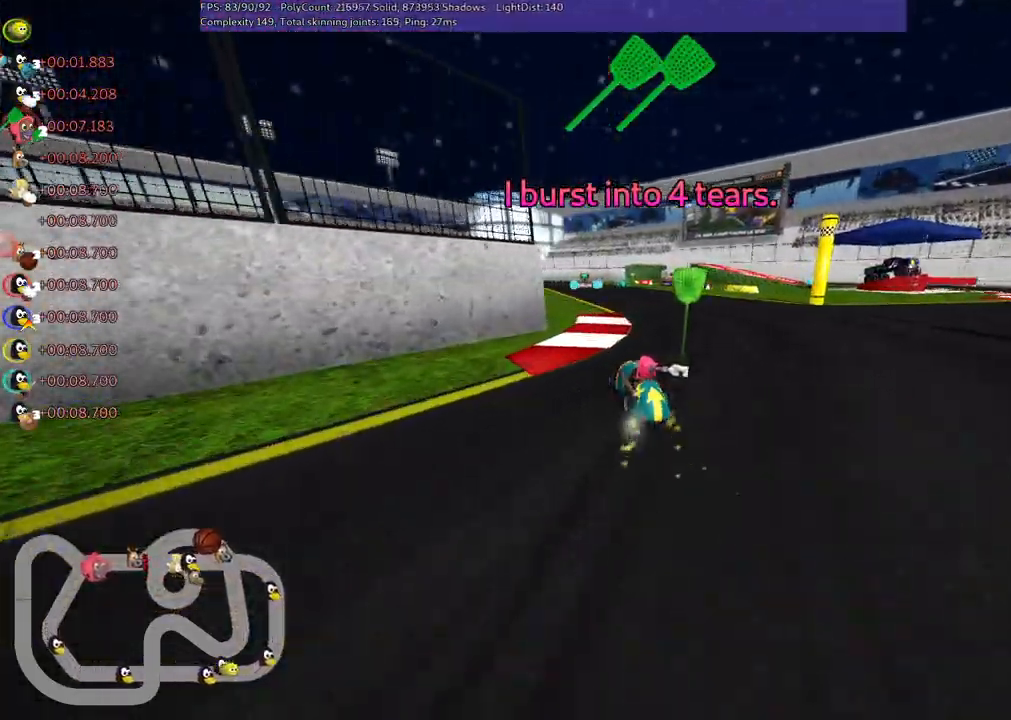
{"keys": ["m", "right", "up"], "events": [[117, "left", "down"], [200, "left", "up"], [400, "left", "down"], [483, "left", "up"]]}
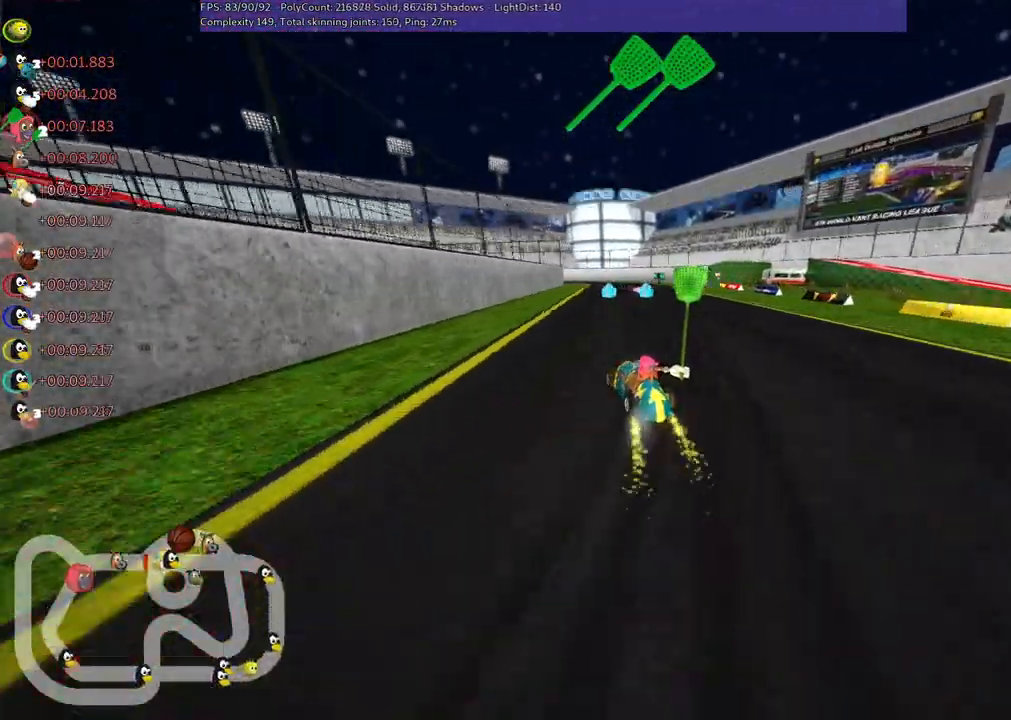
{"keys": ["left", "m", "right", "up"], "events": [[467, "left", "down"]]}
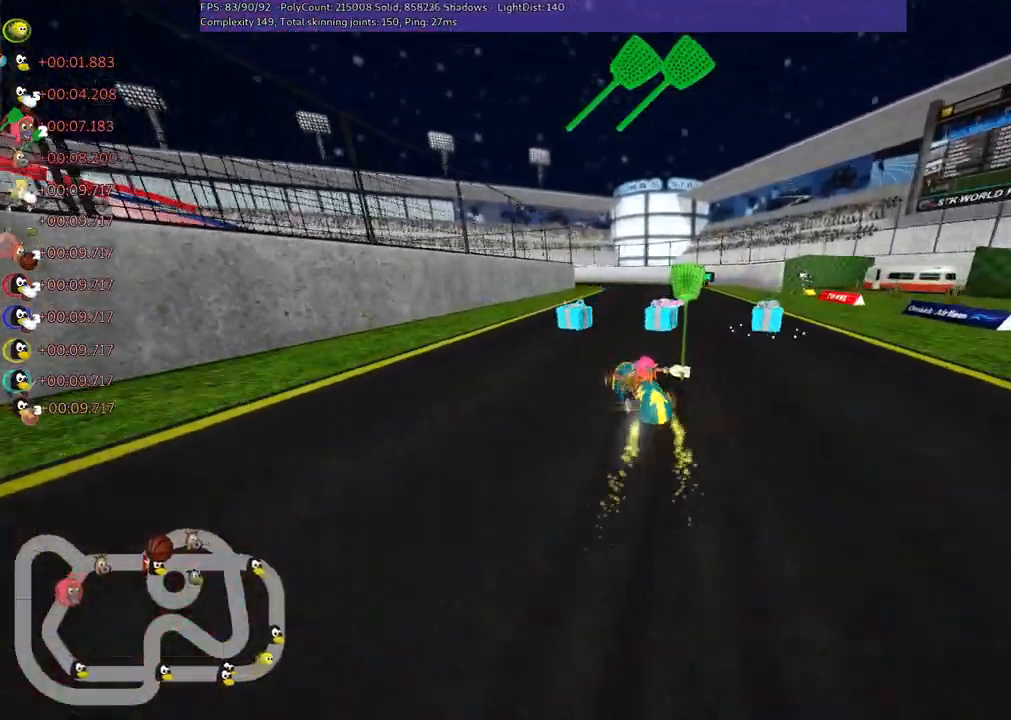
{"keys": ["m", "n", "right", "up"], "events": [[50, "left", "up"], [383, "n", "down"]]}
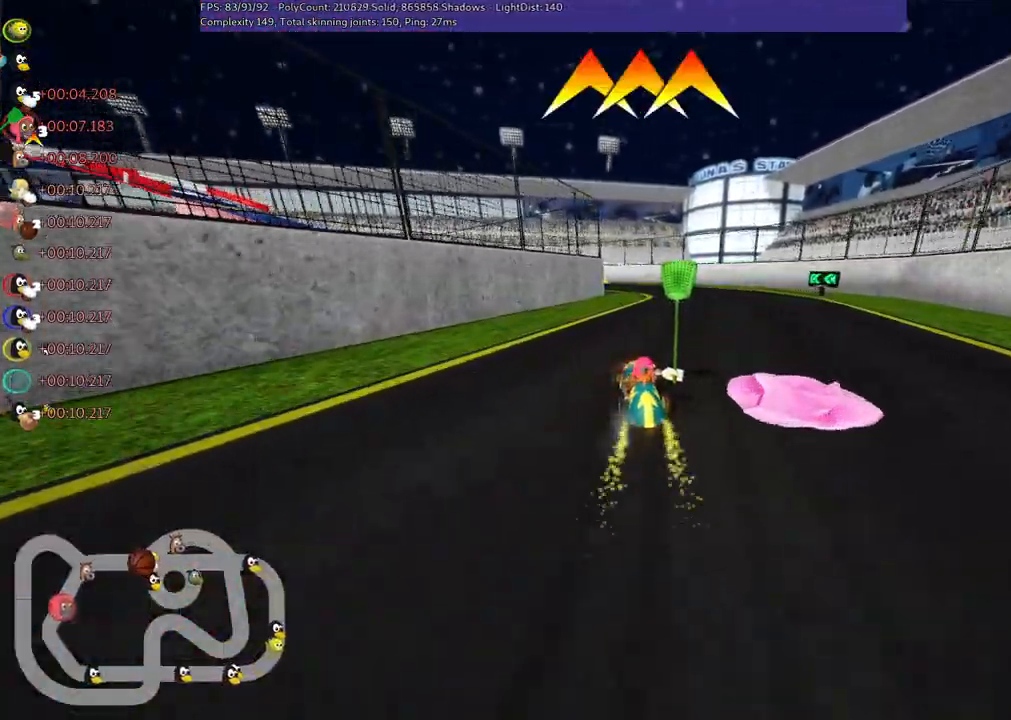
{"keys": ["left", "m", "up"], "events": [[33, "m", "up"], [133, "n", "up"], [133, "right", "up"], [133, "space", "down"], [217, "space", "up"], [417, "left", "down"], [450, "m", "down"]]}
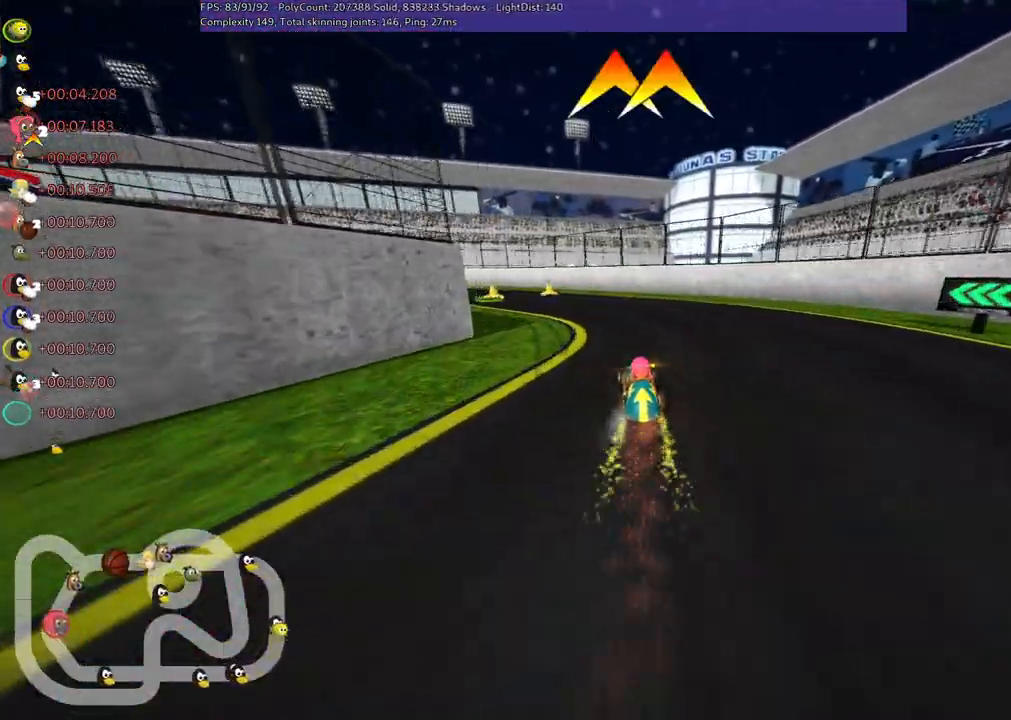
{"keys": ["right", "up"], "events": [[283, "right", "down"], [317, "left", "up"], [467, "m", "up"]]}
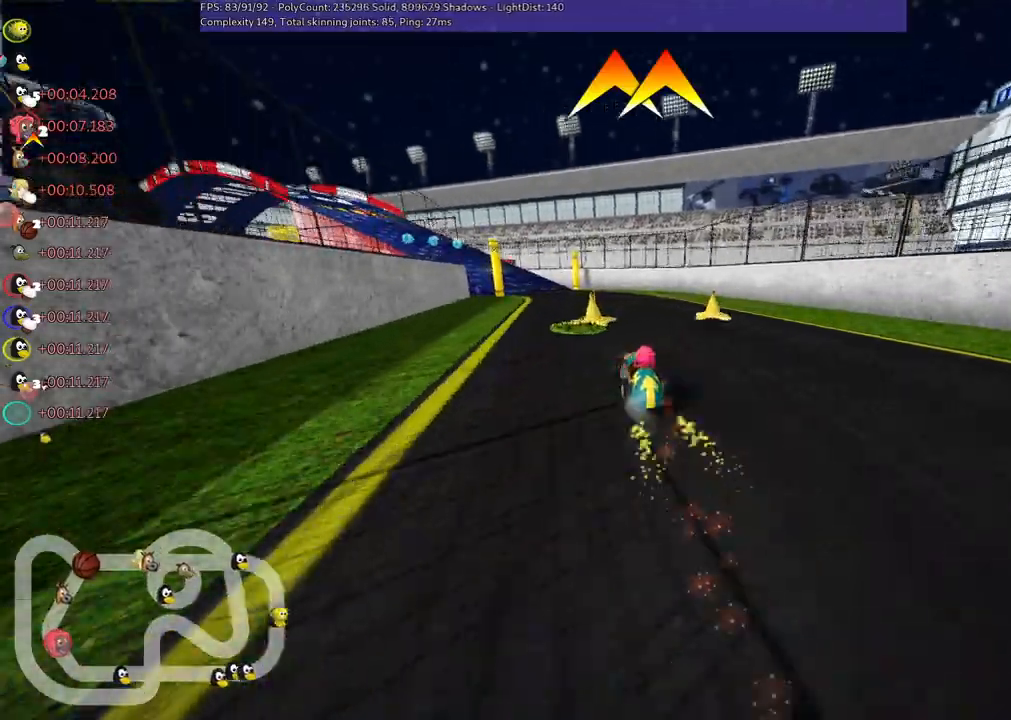
{"keys": ["left", "m", "up"], "events": [[67, "right", "up"], [267, "left", "down"], [267, "m", "down"]]}
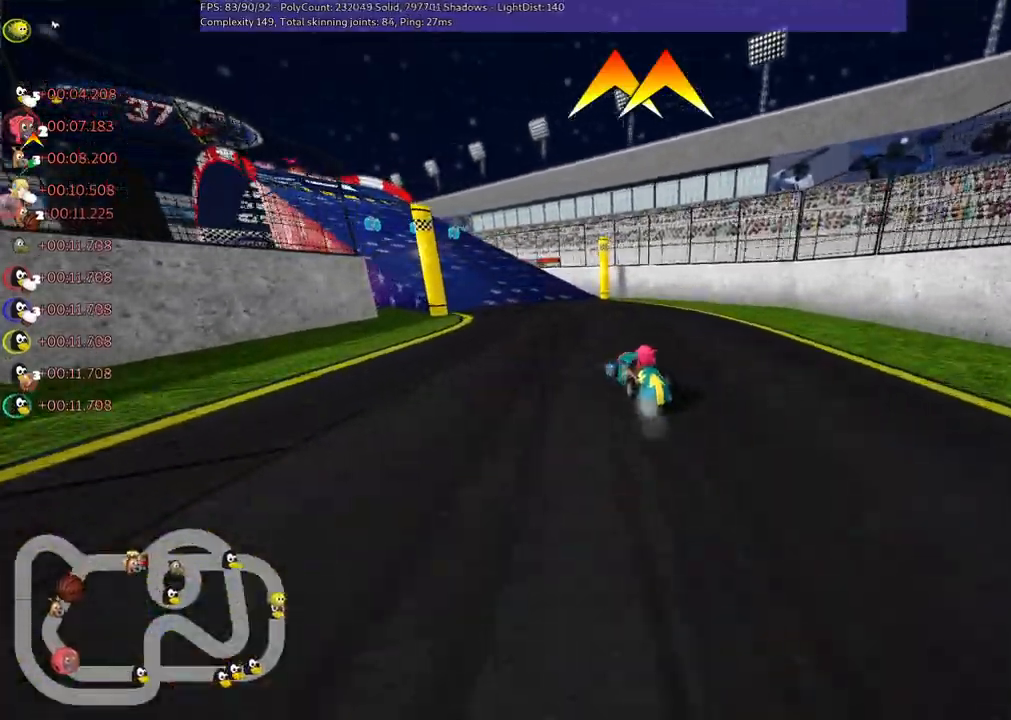
{"keys": ["left", "m", "right", "up"], "events": [[233, "space", "down"], [283, "left", "up"], [283, "right", "down"], [333, "space", "up"], [367, "left", "down"]]}
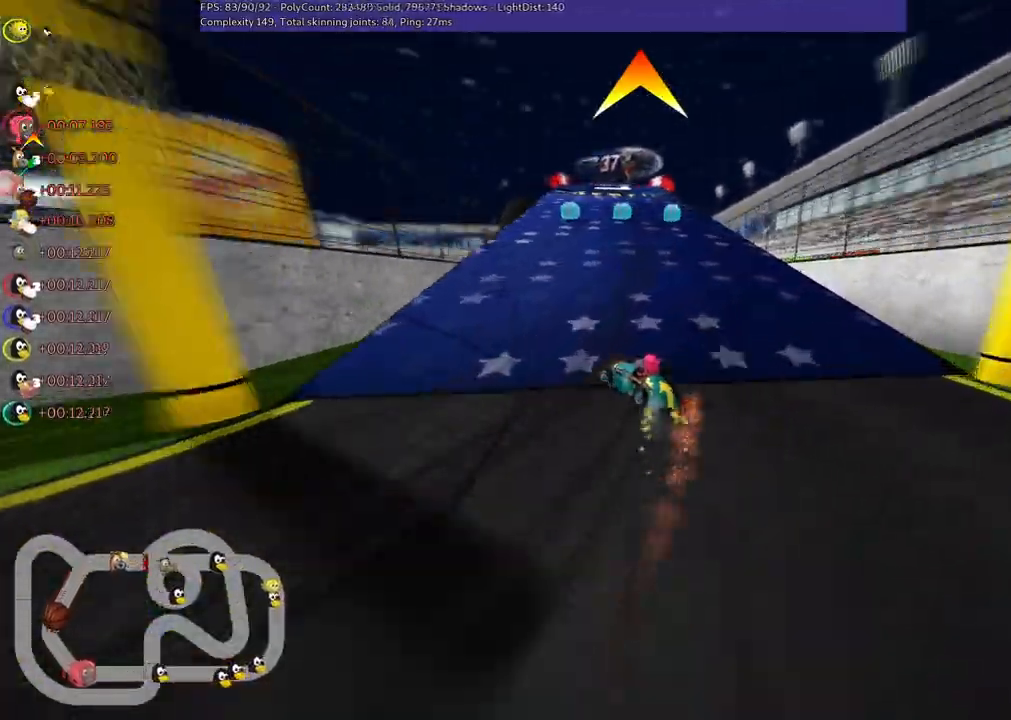
{"keys": ["m", "right", "up"], "events": [[117, "left", "up"], [167, "left", "down"], [250, "left", "up"], [300, "space", "down"], [450, "space", "up"]]}
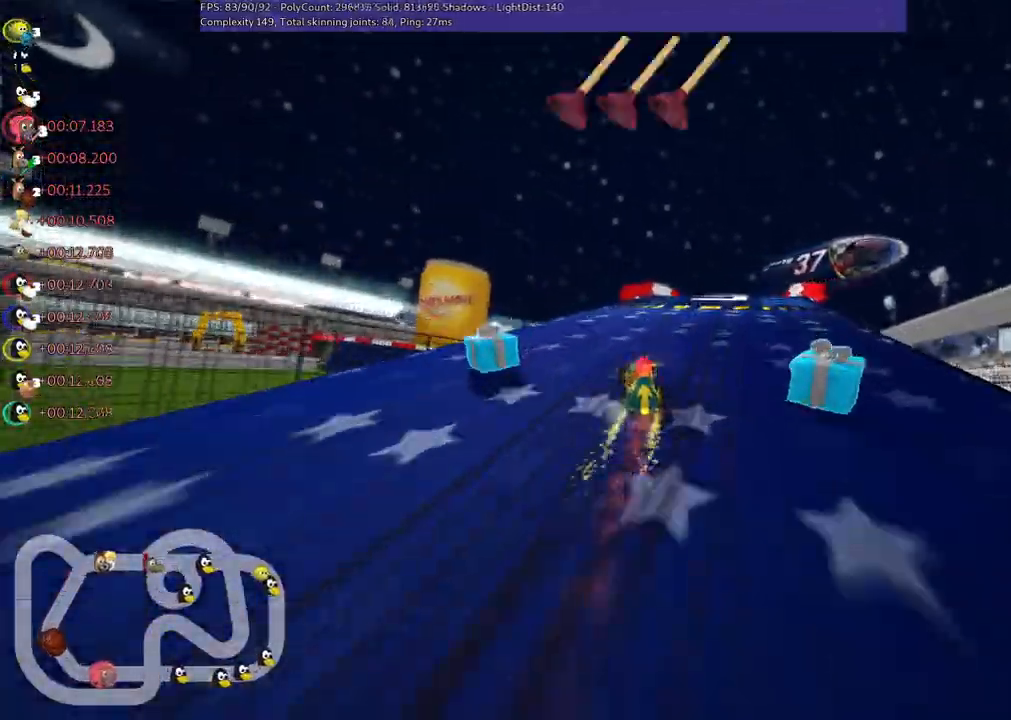
{"keys": ["up"]}
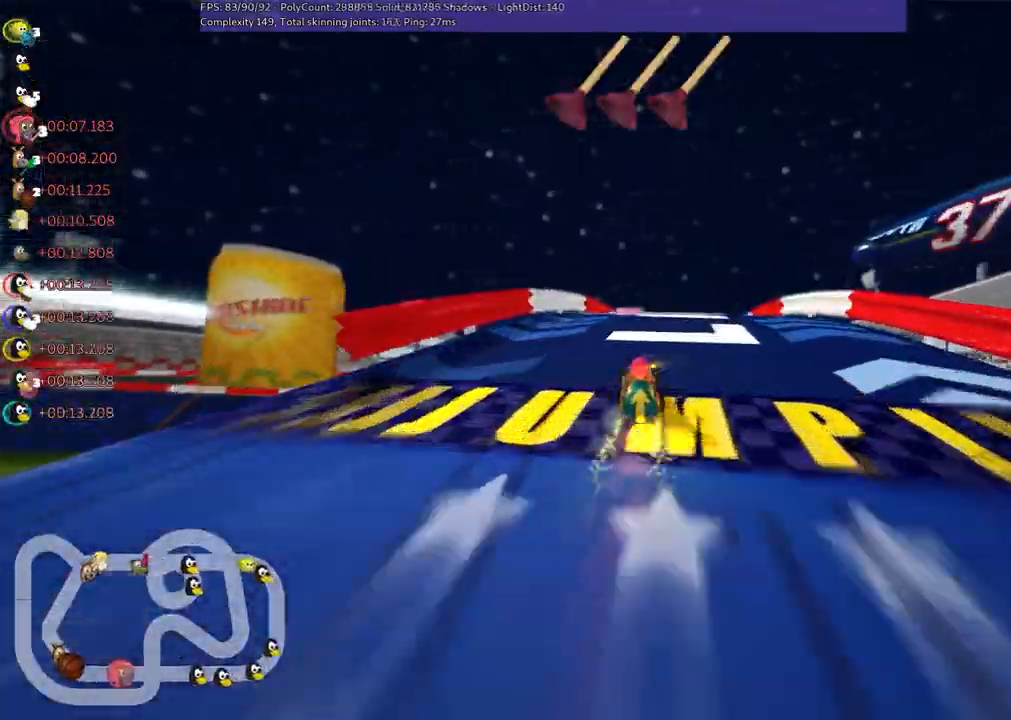
{"keys": ["up"]}
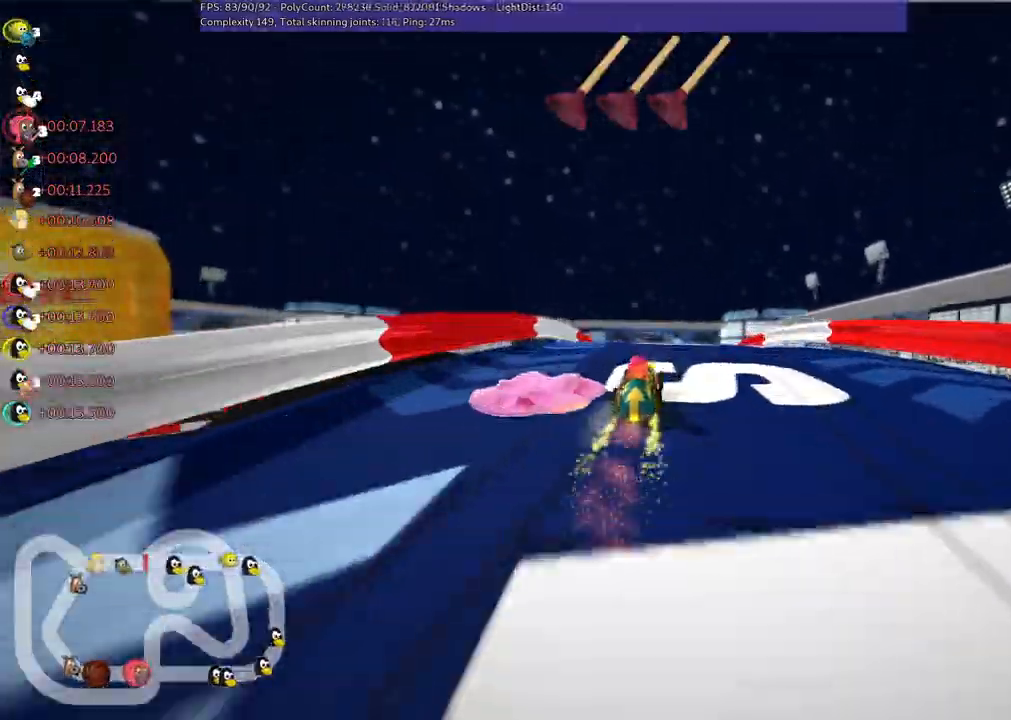
{"keys": ["right", "up"]}
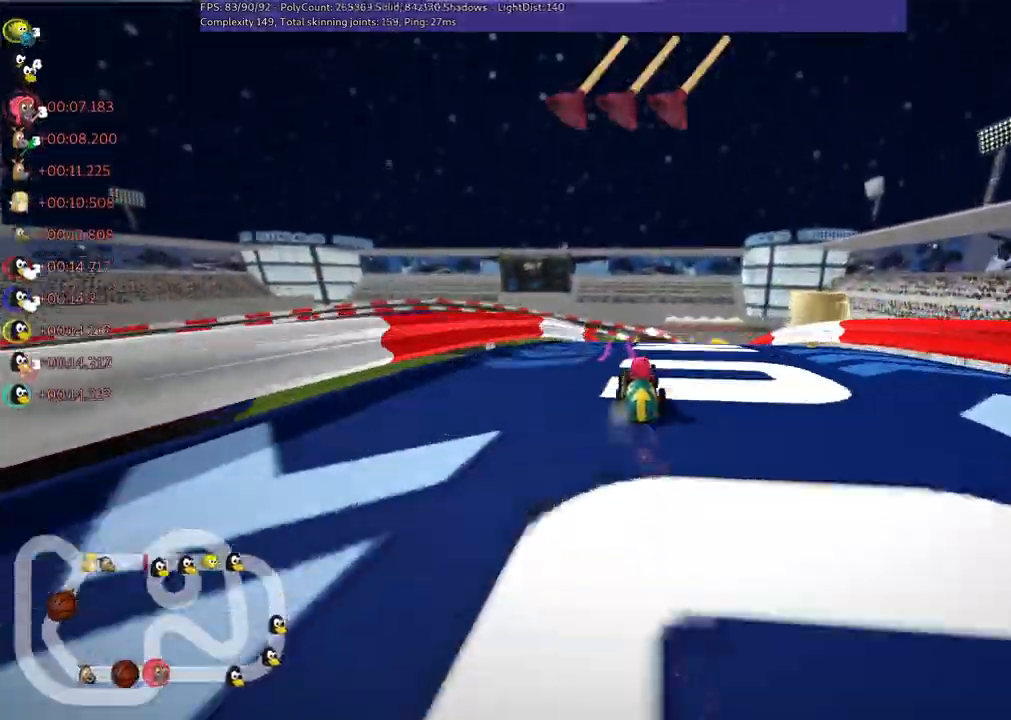
{"keys": ["up"], "events": [[100, "right", "up"]]}
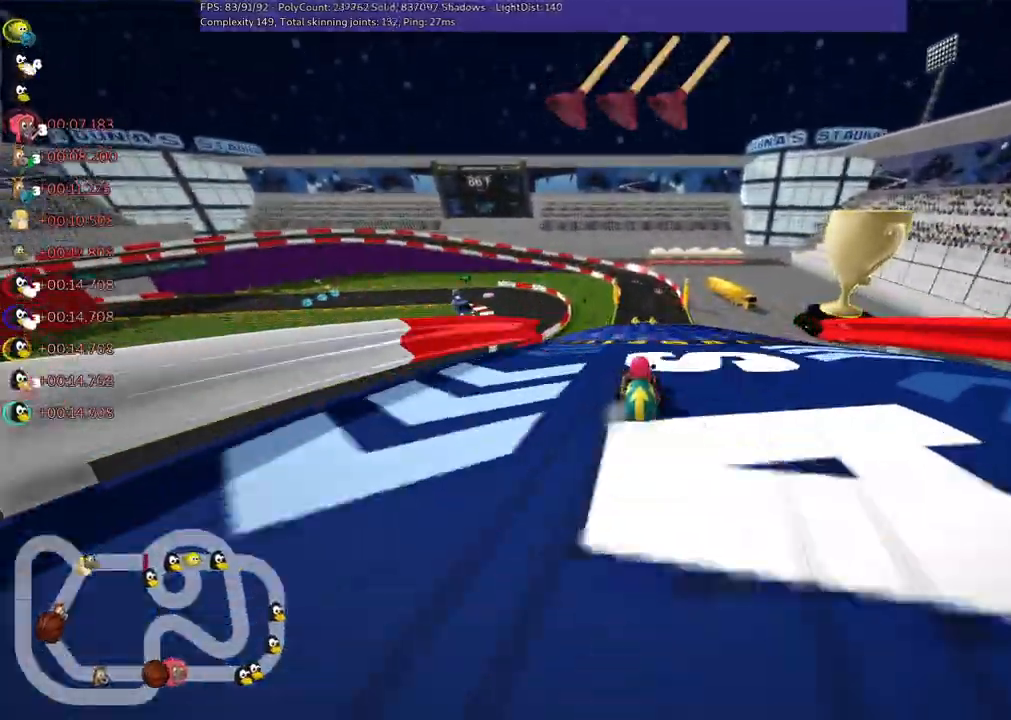
{"keys": ["up"], "events": [[217, "space", "down"], [300, "right", "down"], [350, "space", "up"], [483, "right", "up"]]}
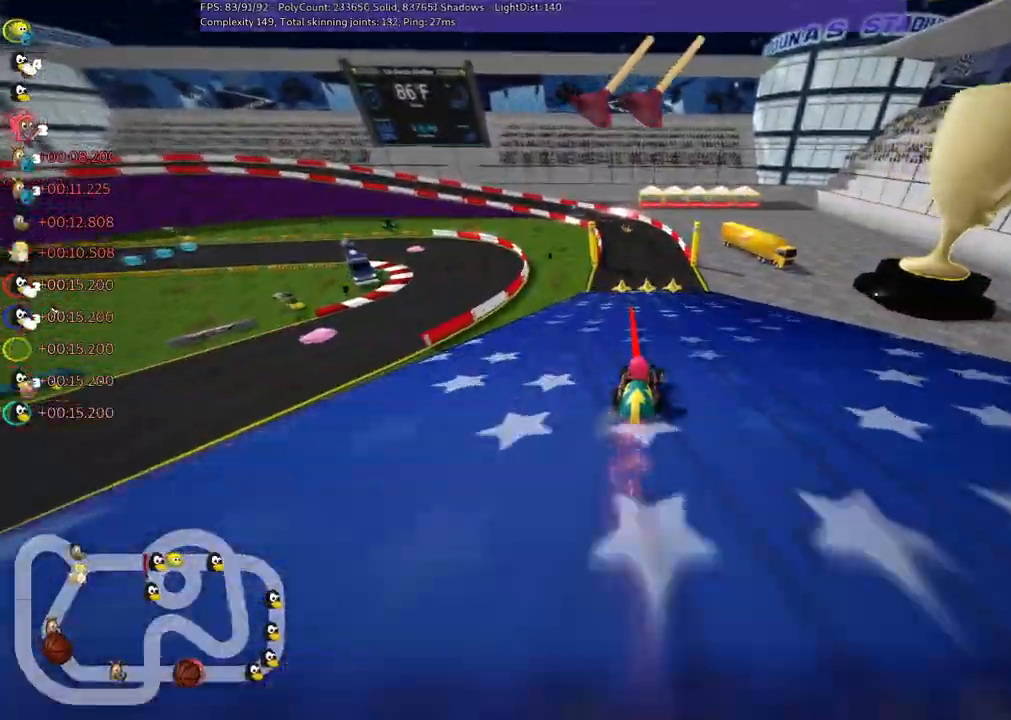
{"keys": ["up"], "events": [[183, "right", "down"], [267, "right", "up"]]}
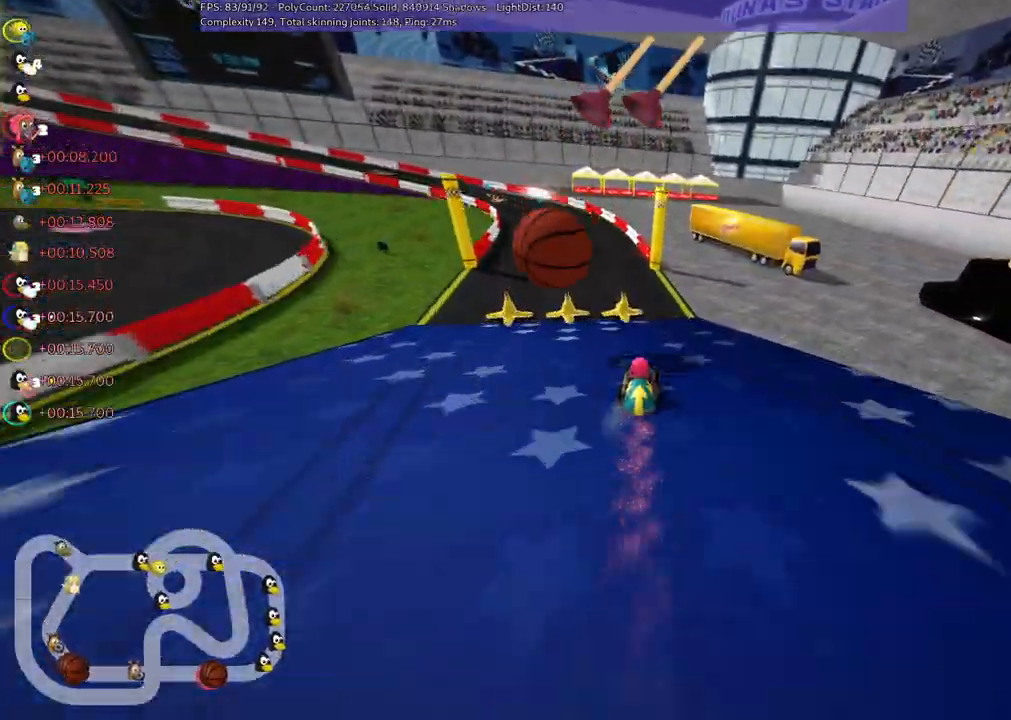
{"keys": ["left", "up"], "events": [[50, "right", "down"], [183, "left", "down"], [183, "m", "down"], [183, "right", "up"], [383, "m", "up"]]}
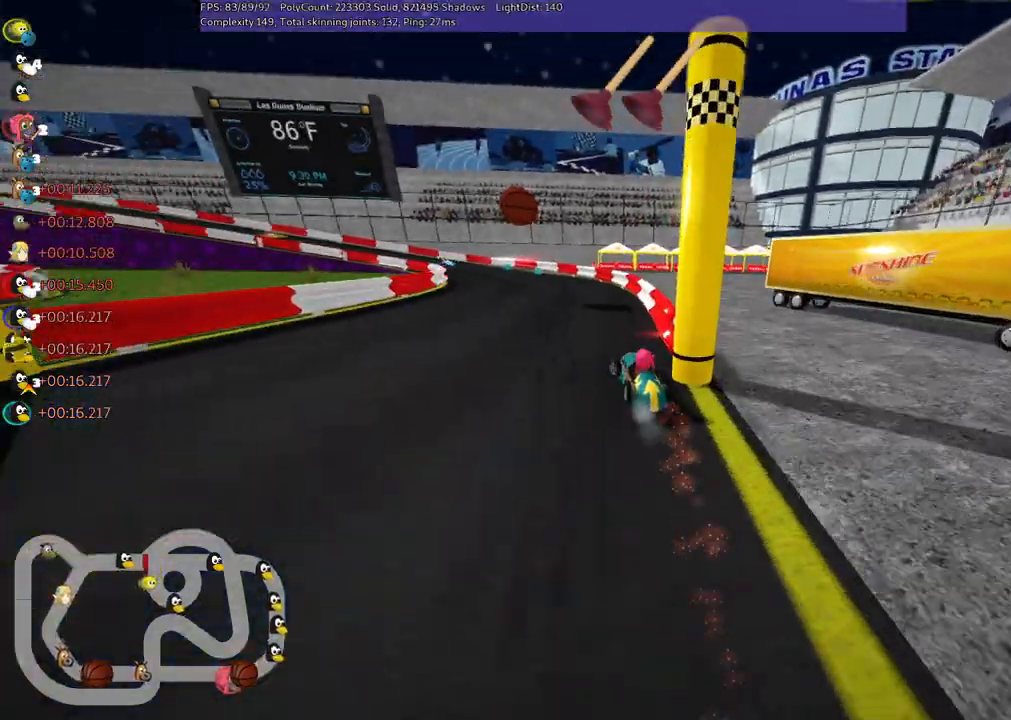
{"keys": ["up"], "events": [[83, "left", "up"], [267, "space", "down"], [367, "space", "up"]]}
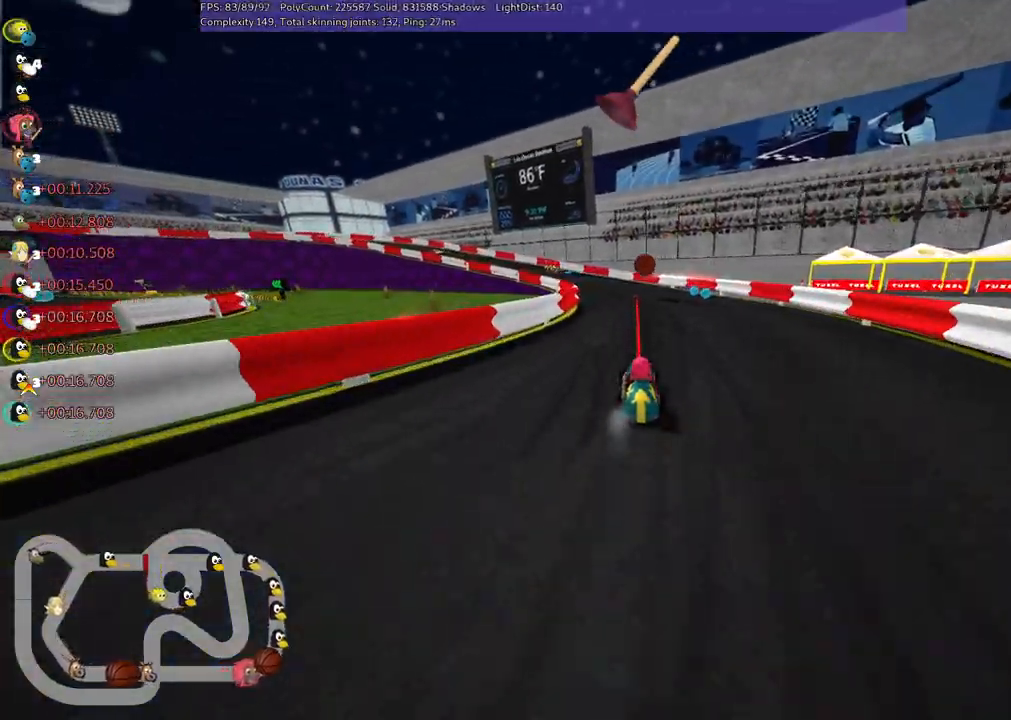
{"keys": ["m", "right", "up"], "events": [[50, "left", "down"], [50, "m", "down"], [133, "right", "down"], [183, "left", "up"]]}
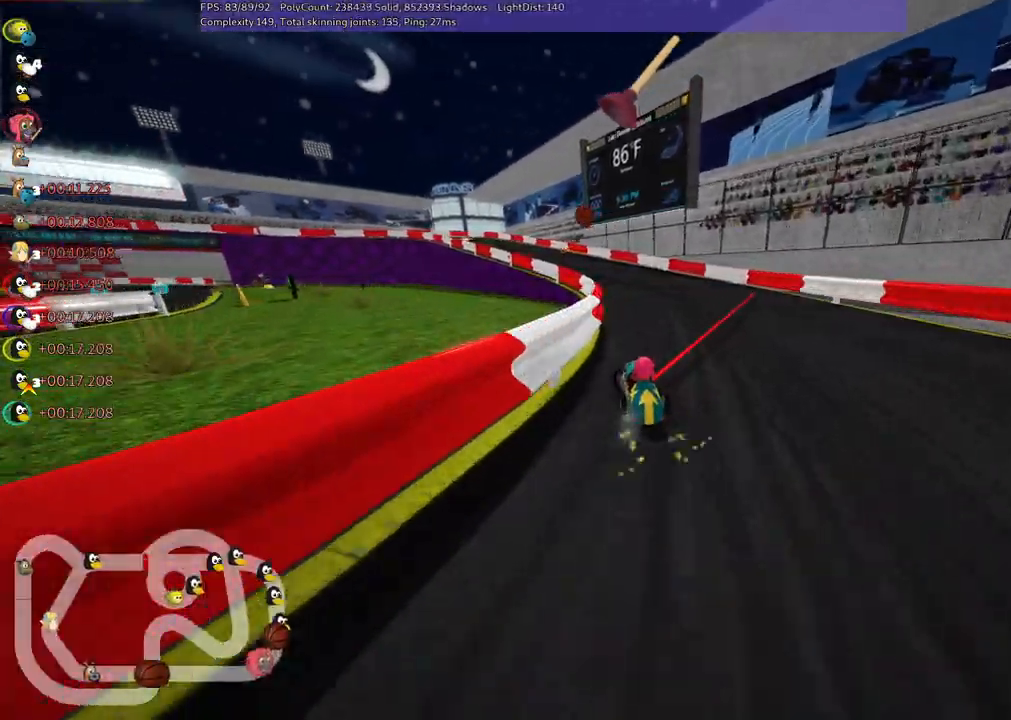
{"keys": ["left", "m", "right", "up"], "events": [[100, "left", "down"], [250, "left", "up"], [350, "left", "down"]]}
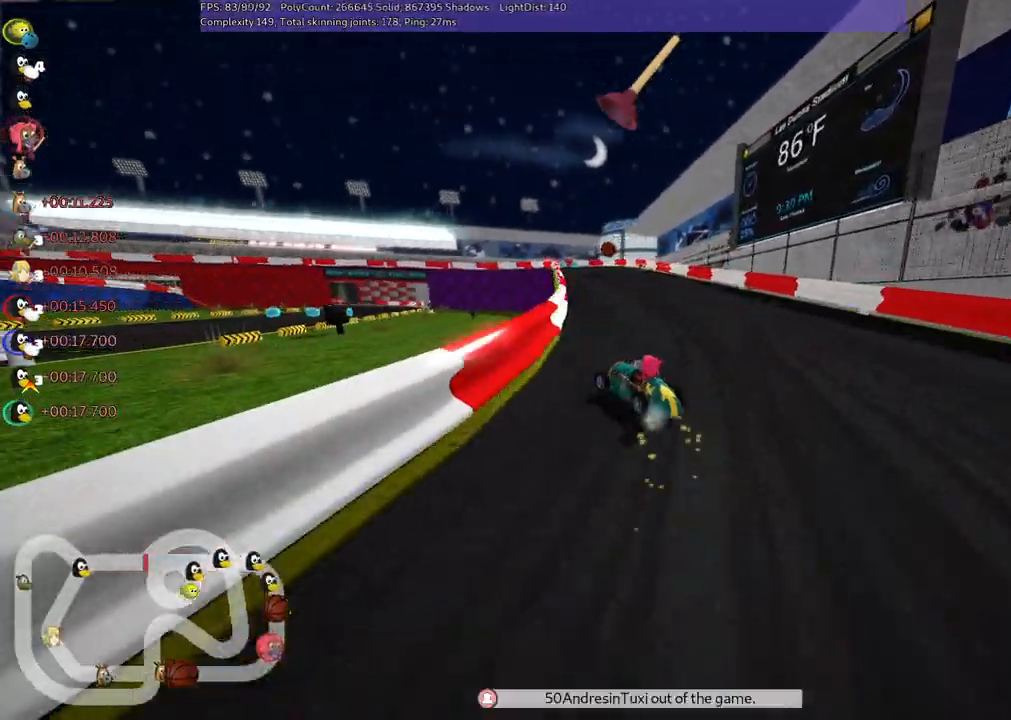
{"keys": ["up"], "events": [[117, "left", "up"], [267, "n", "down"], [400, "m", "up"], [400, "right", "up"], [500, "n", "up"]]}
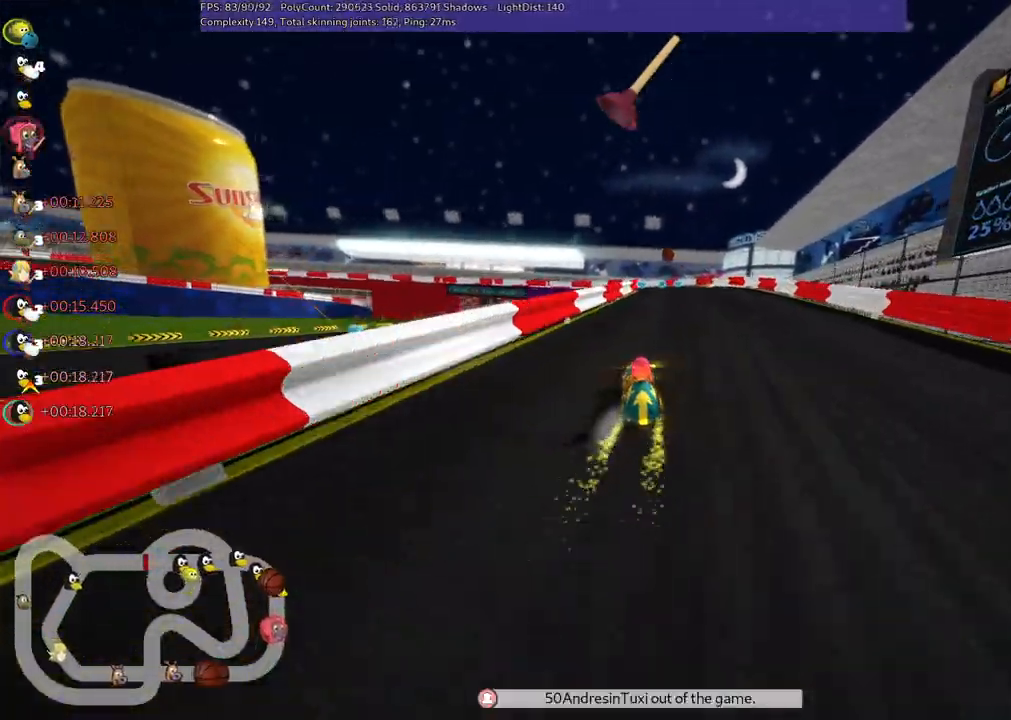
{"keys": ["right", "up"], "events": [[283, "right", "down"]]}
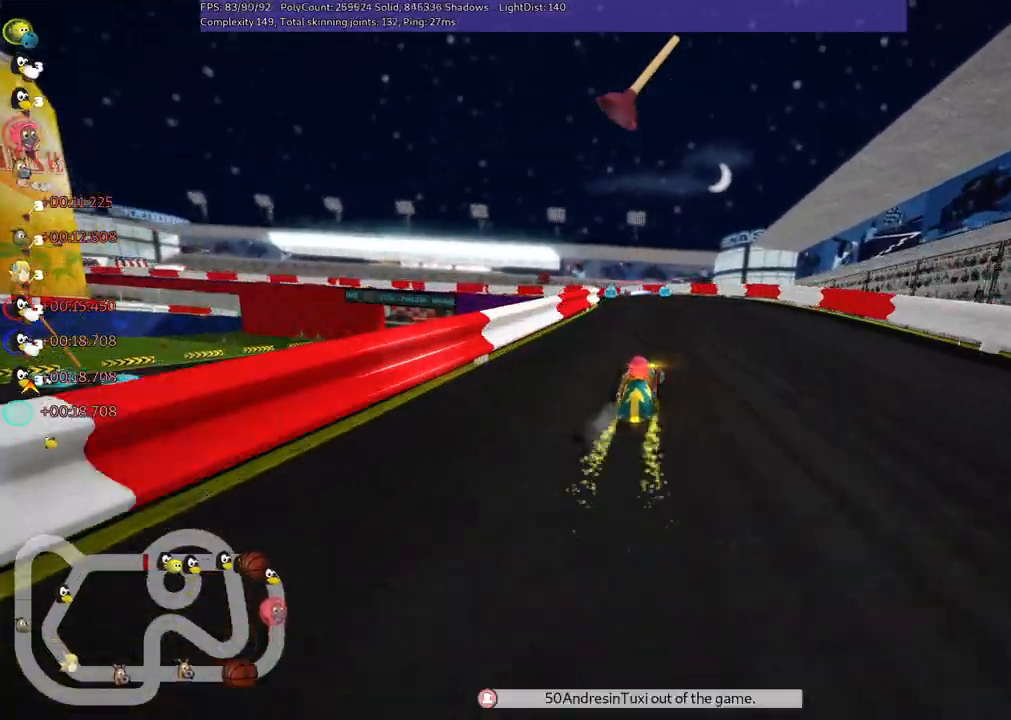
{"keys": ["left", "m", "right", "up"], "events": [[17, "right", "up"], [67, "left", "down"], [67, "m", "down"], [117, "right", "down"], [150, "left", "up"], [350, "left", "down"]]}